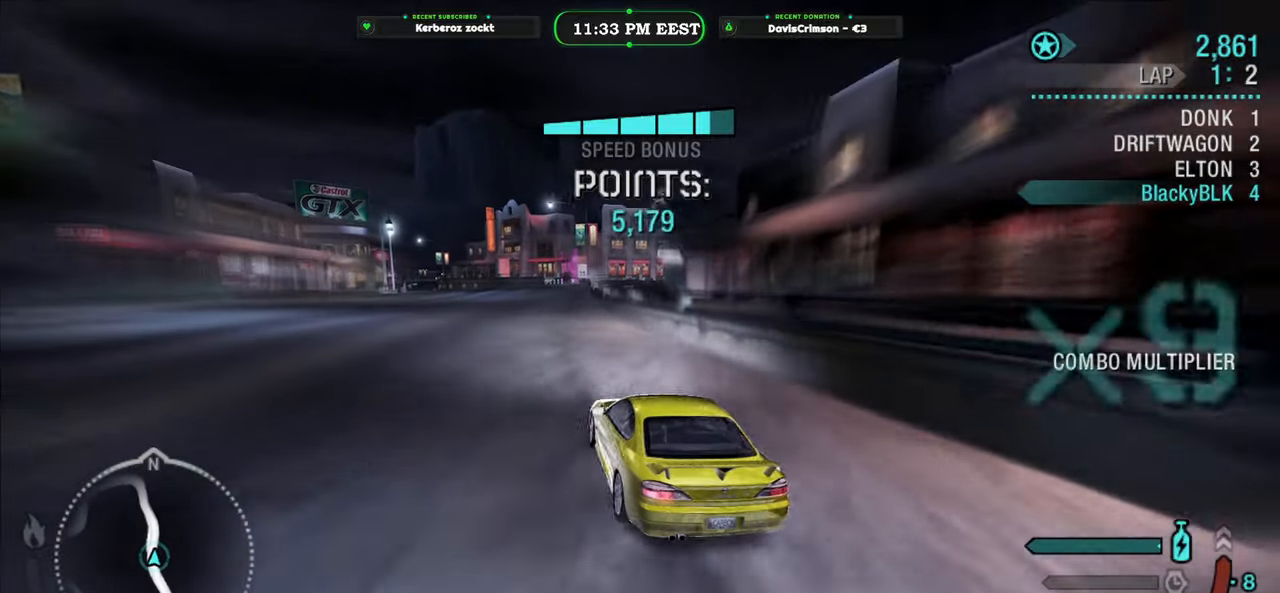
Gameplay with a controller (Xbox layout); each line is a JSON object with the inputs held at the frame after it. "events" lists button and stick changes between this image and that frame as [ms after this image, input, new state], when the widget could be followed in between. Not read: right_stick.
{"buttons": ["R2"], "left_stick": "right", "events": [[166, "left_stick", "left"], [316, "left_stick", "center"], [383, "left_stick", "right"]]}
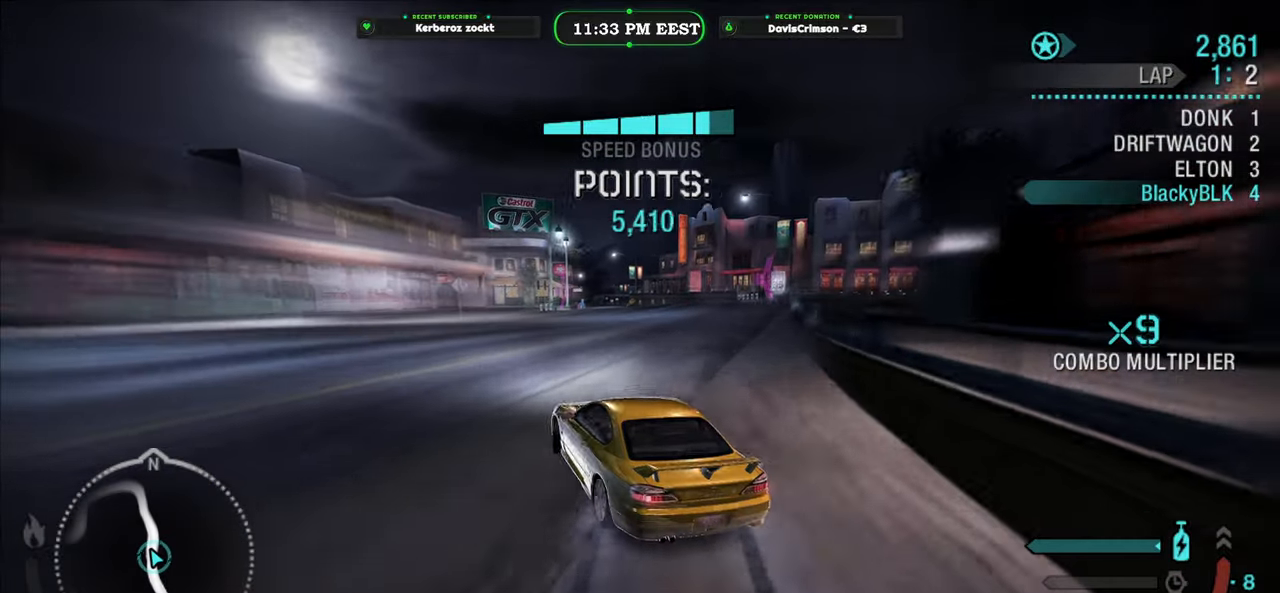
{"buttons": ["R2"], "left_stick": "right", "events": []}
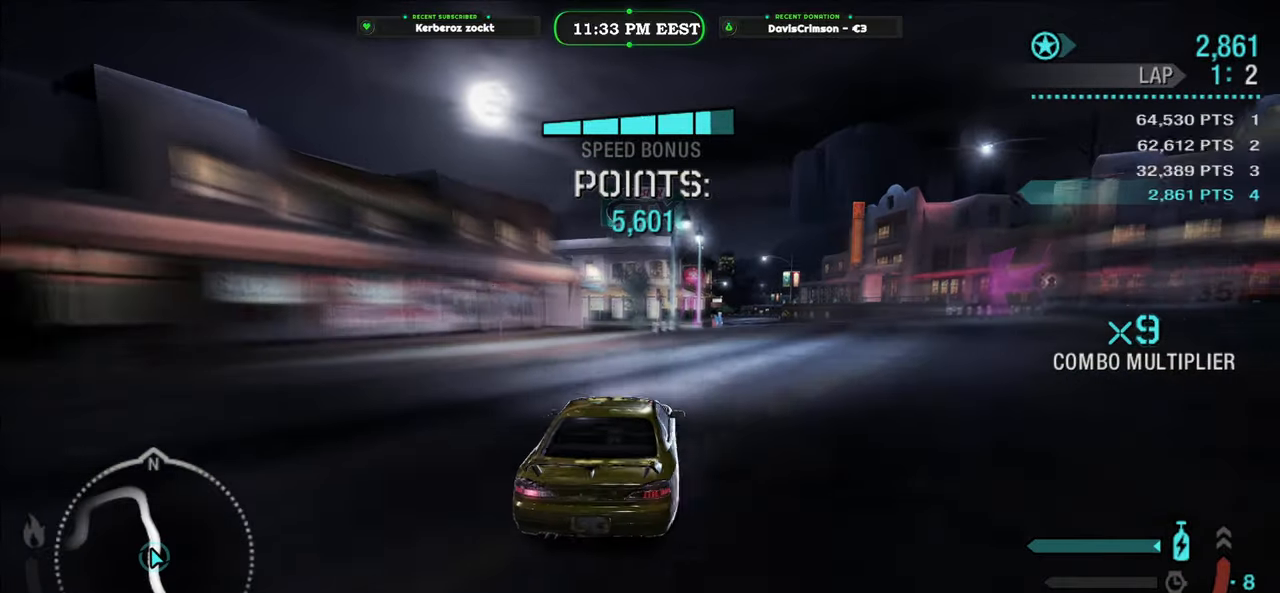
{"buttons": ["R2"], "left_stick": "left", "events": [[116, "left_stick", "center"], [333, "left_stick", "left"]]}
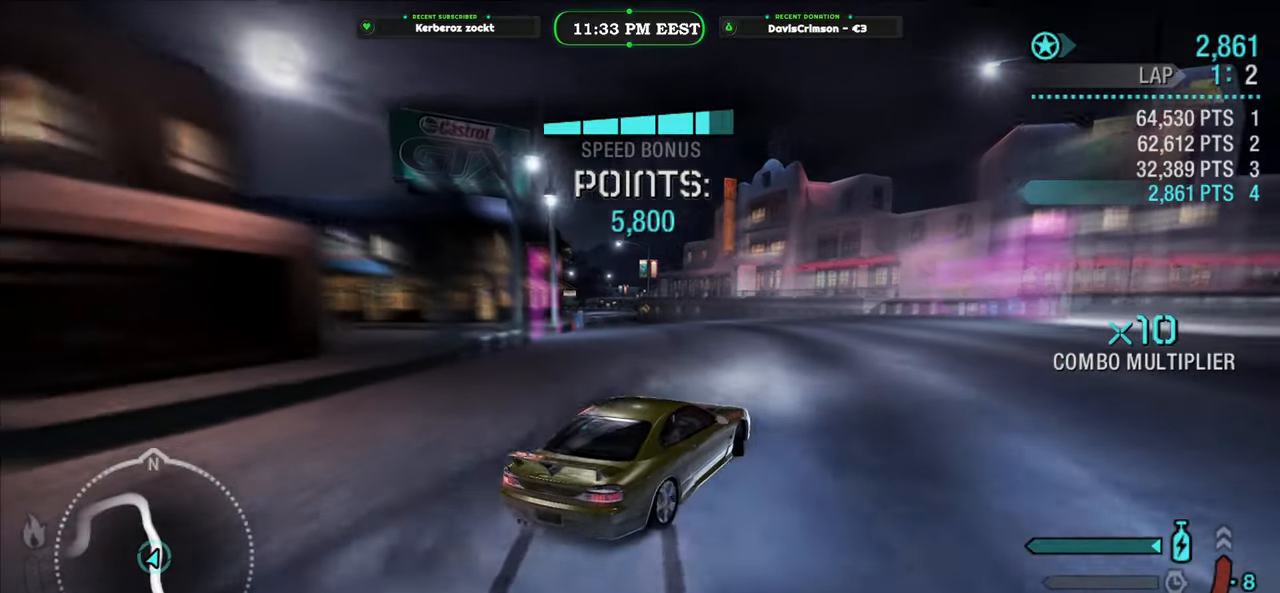
{"buttons": ["R2"], "left_stick": "left", "events": []}
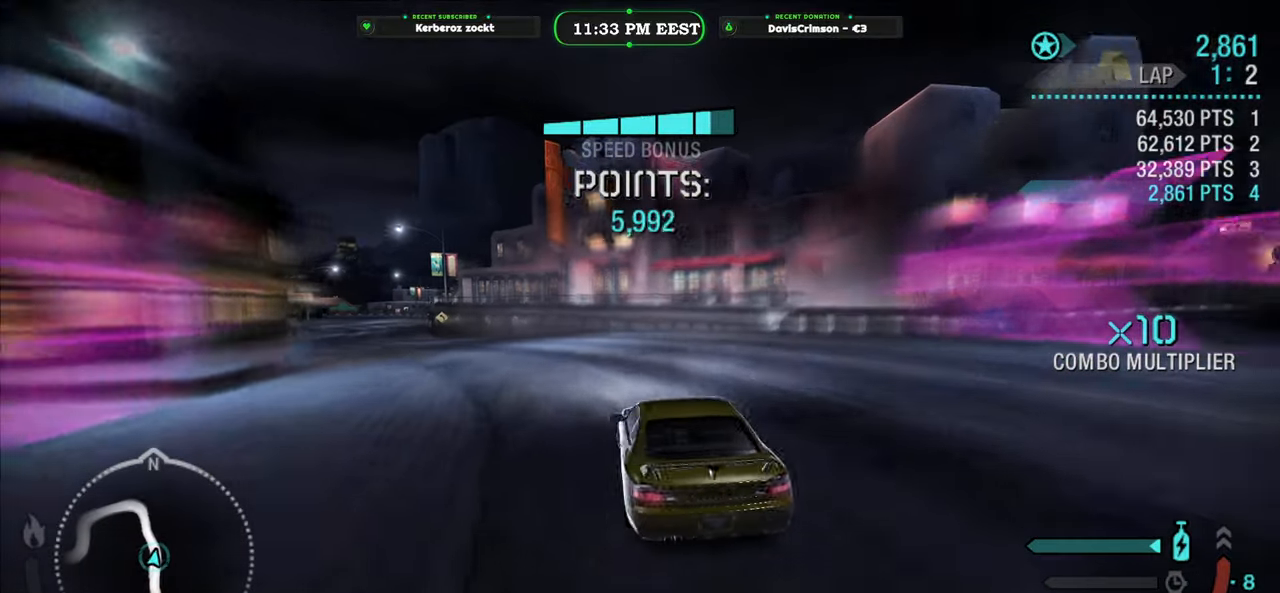
{"buttons": ["R2"], "left_stick": "center", "events": [[116, "left_stick", "center"], [250, "left_stick", "right"], [500, "left_stick", "center"]]}
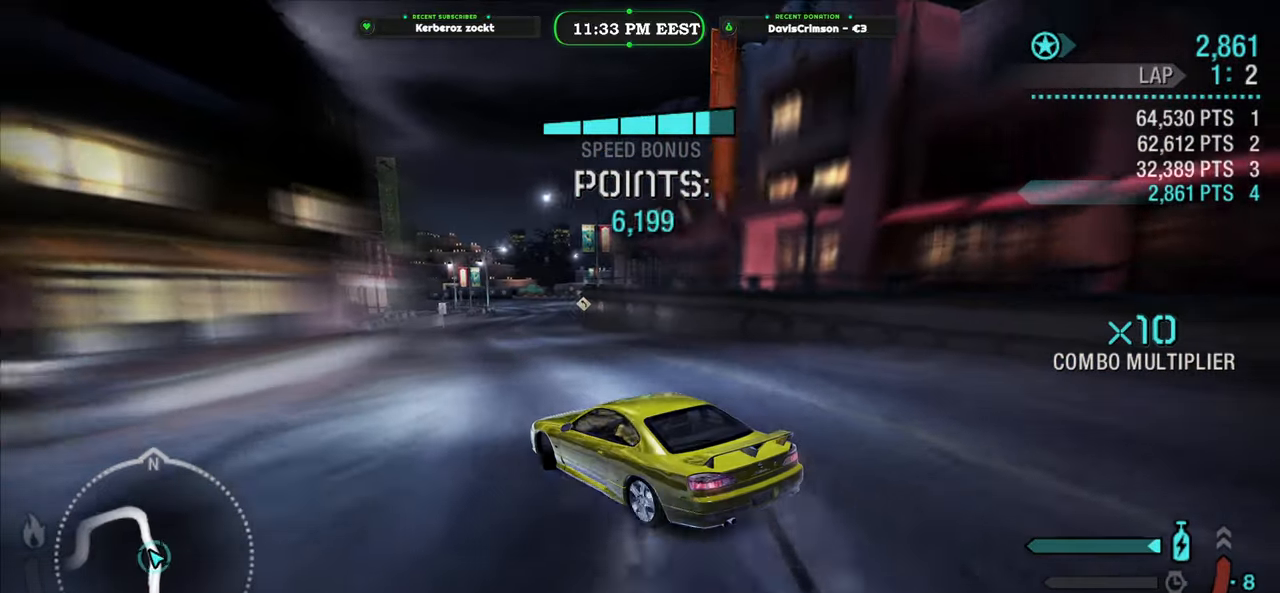
{"buttons": ["R2"], "left_stick": "right", "events": [[100, "left_stick", "right"], [250, "left_stick", "center"], [400, "left_stick", "right"]]}
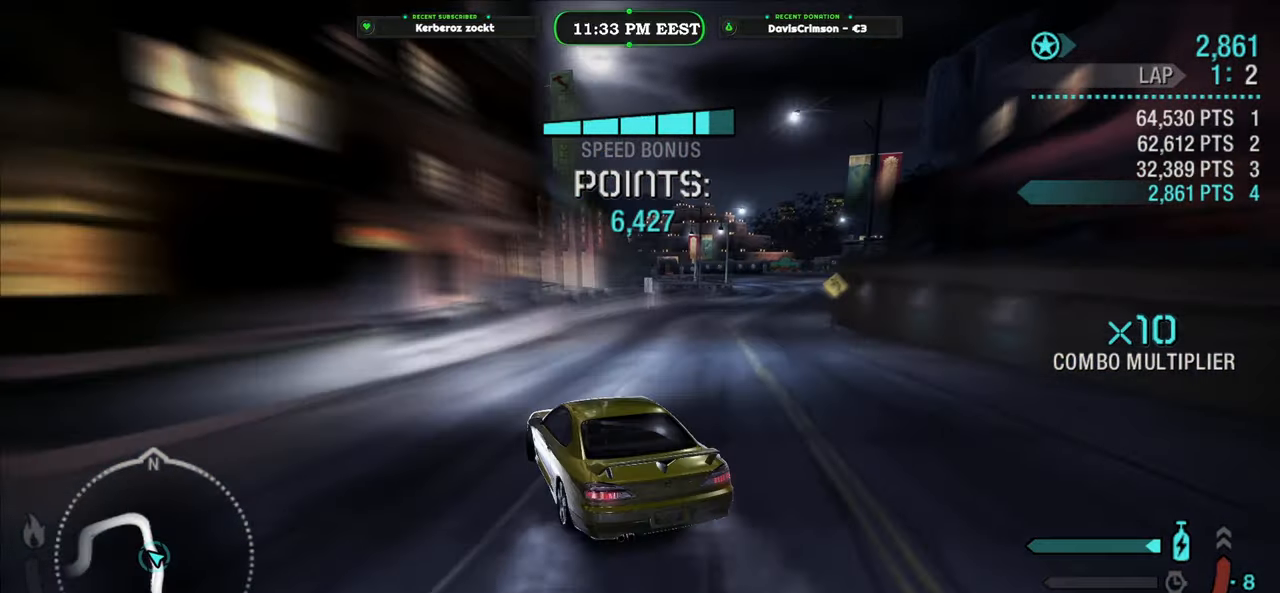
{"buttons": ["R2"], "left_stick": "center", "events": [[400, "left_stick", "center"]]}
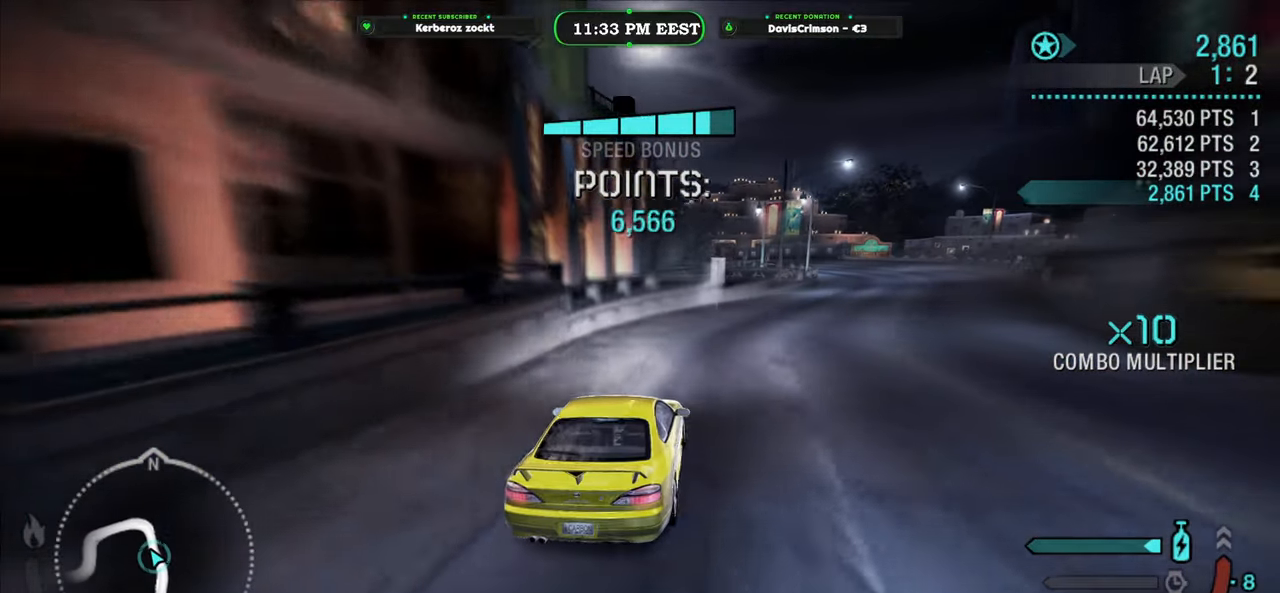
{"buttons": ["R2"], "left_stick": "center", "events": [[83, "left_stick", "right"], [233, "left_stick", "center"]]}
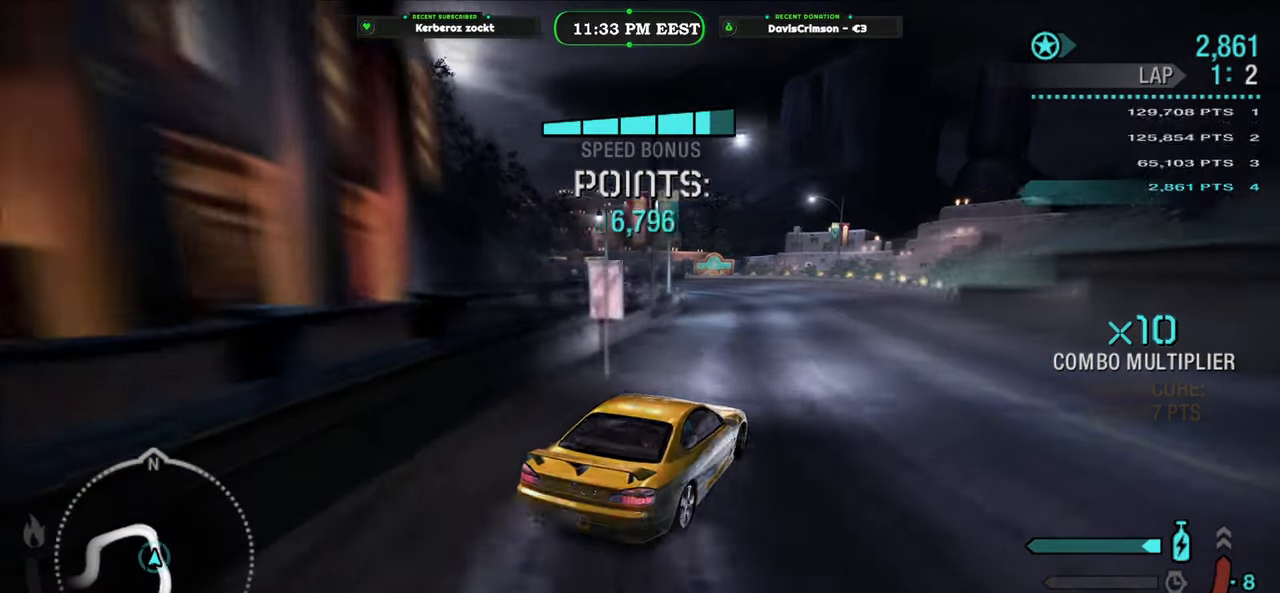
{"buttons": ["R2"], "left_stick": "left", "events": [[83, "left_stick", "left"]]}
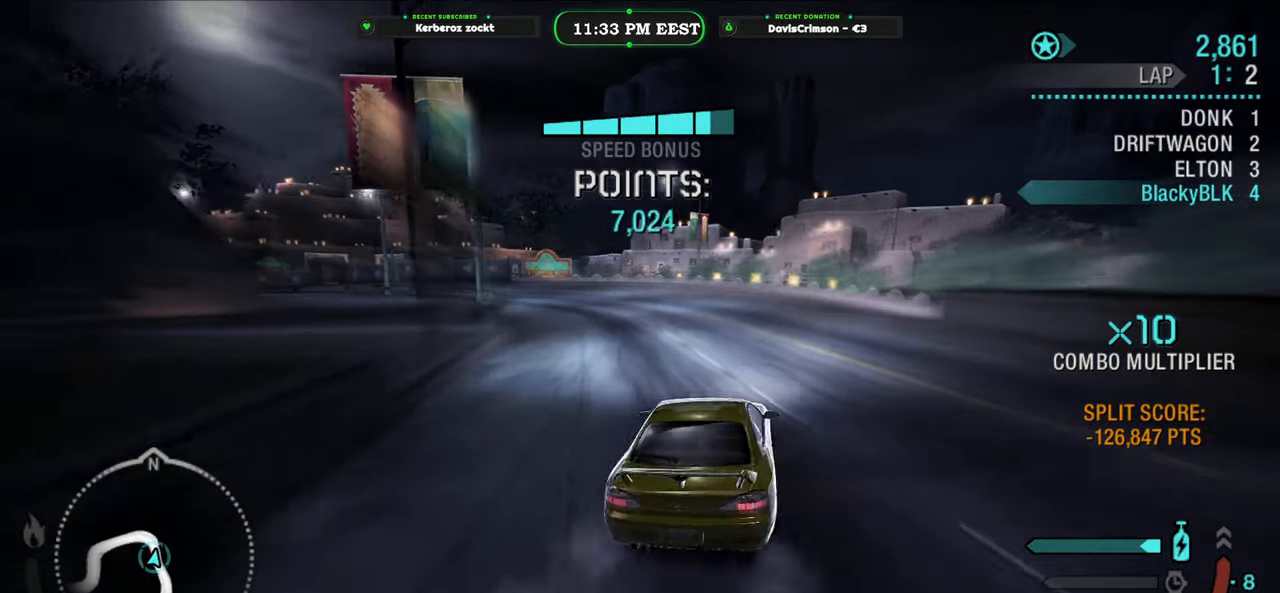
{"buttons": ["R2"], "left_stick": "right", "events": [[66, "left_stick", "center"], [200, "left_stick", "left"], [266, "left_stick", "up-left"], [416, "left_stick", "right"]]}
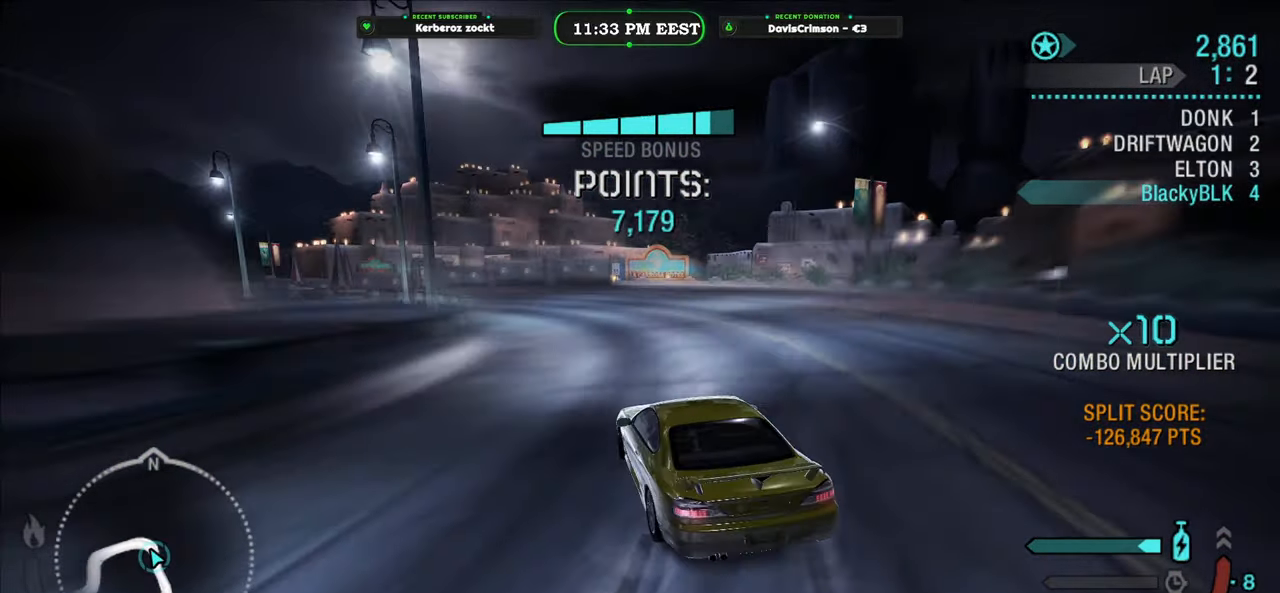
{"buttons": ["R2"], "left_stick": "left", "events": [[233, "left_stick", "center"], [350, "left_stick", "left"]]}
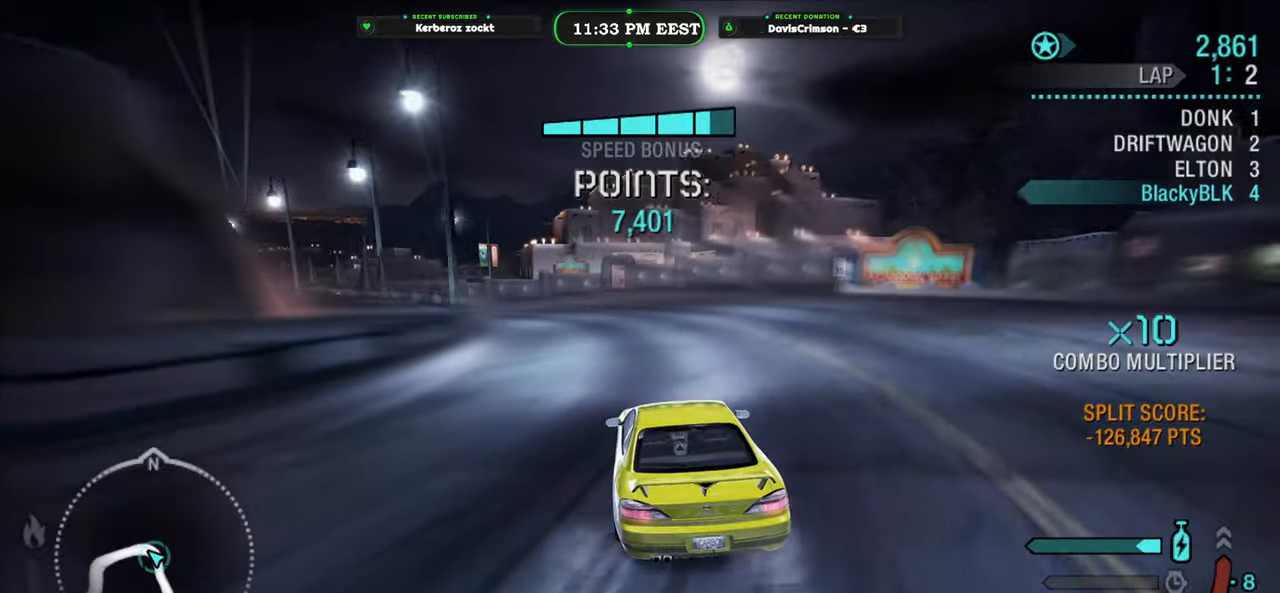
{"buttons": ["R2"], "left_stick": "right", "events": [[183, "left_stick", "center"], [350, "left_stick", "right"]]}
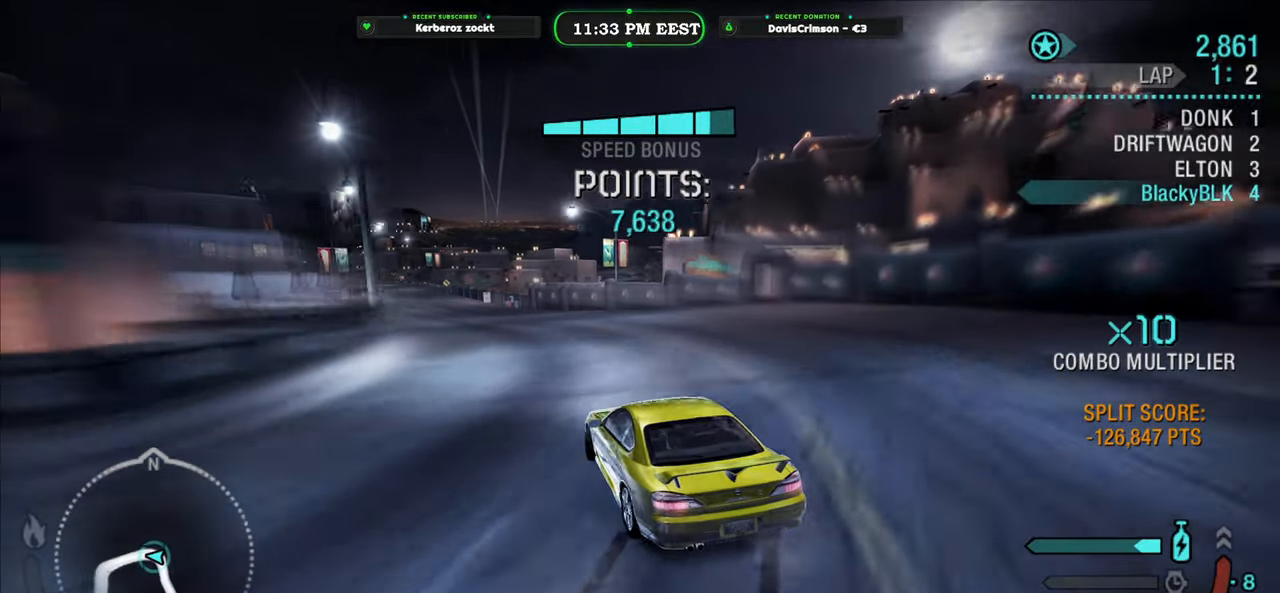
{"buttons": ["R2"], "left_stick": "up-left", "events": [[50, "left_stick", "up-right"], [166, "left_stick", "up-left"]]}
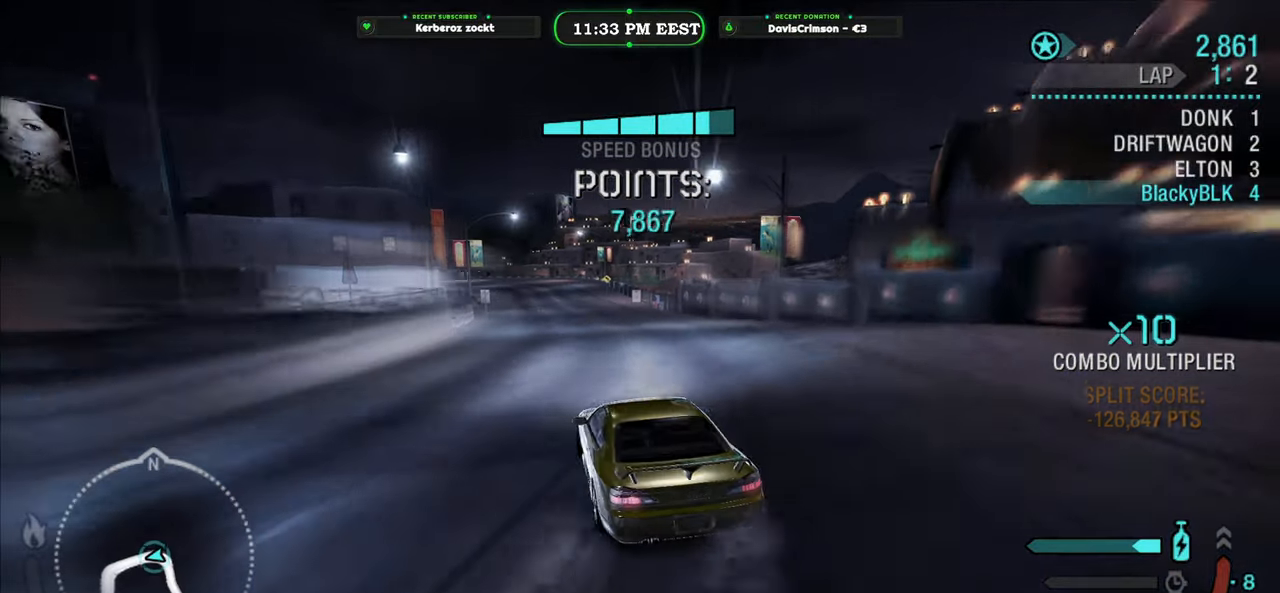
{"buttons": ["R2"], "left_stick": "right", "events": [[50, "left_stick", "center"], [300, "left_stick", "right"]]}
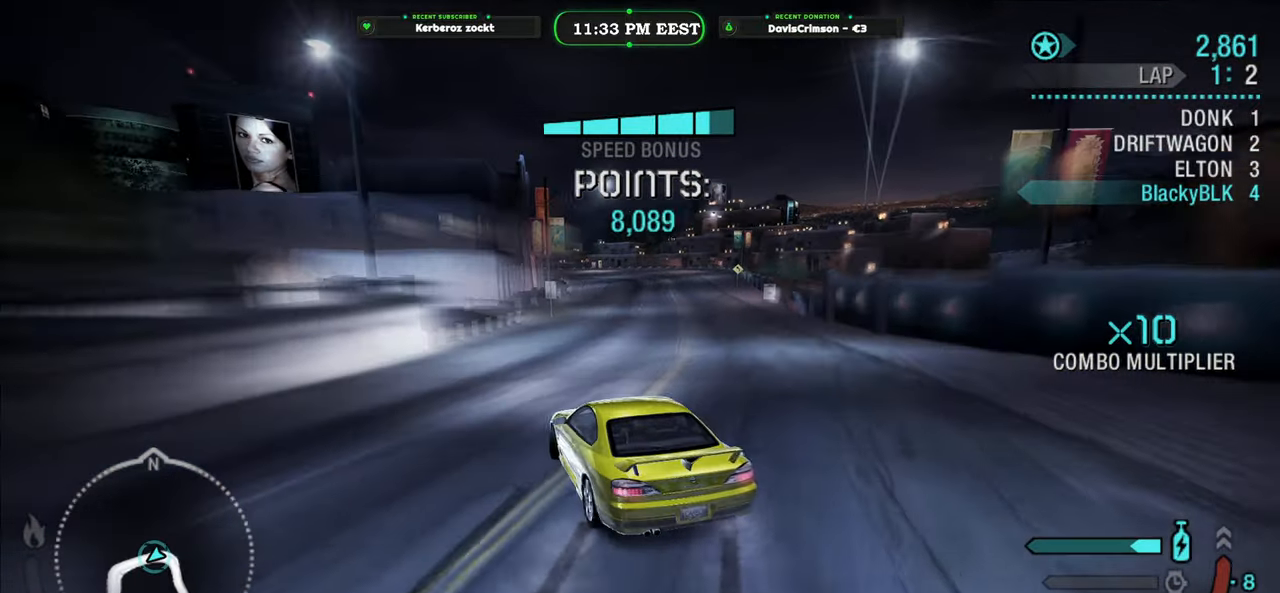
{"buttons": ["R2"], "left_stick": "right", "events": [[16, "left_stick", "center"], [166, "left_stick", "right"]]}
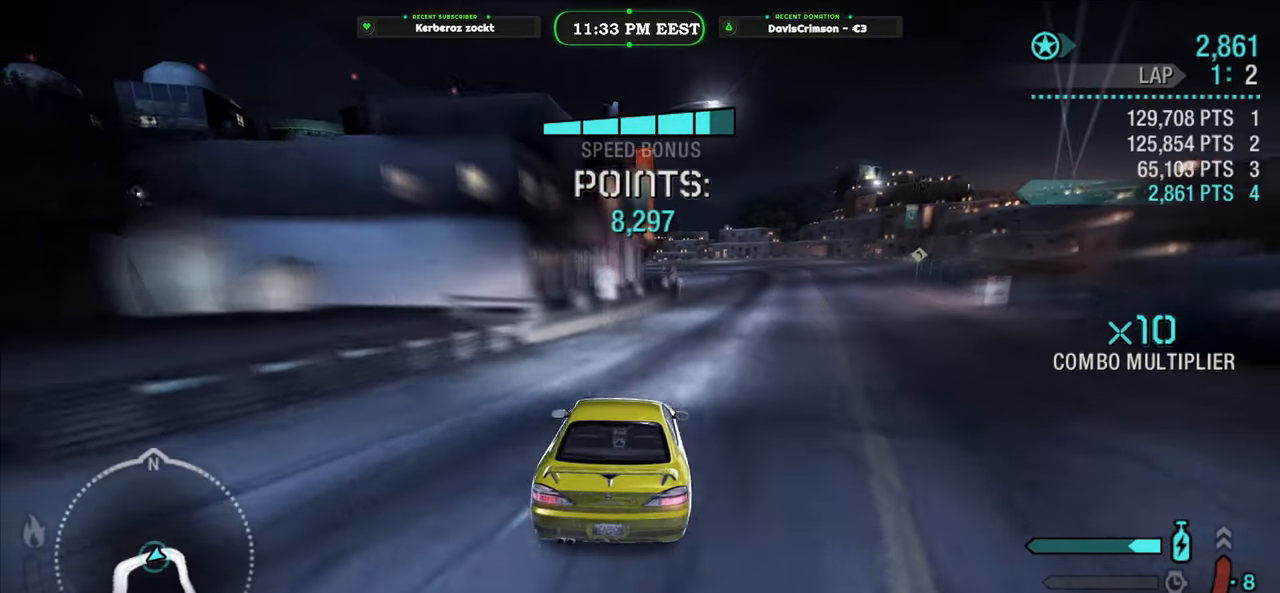
{"buttons": ["R2"], "left_stick": "left", "events": [[116, "left_stick", "center"], [500, "left_stick", "left"]]}
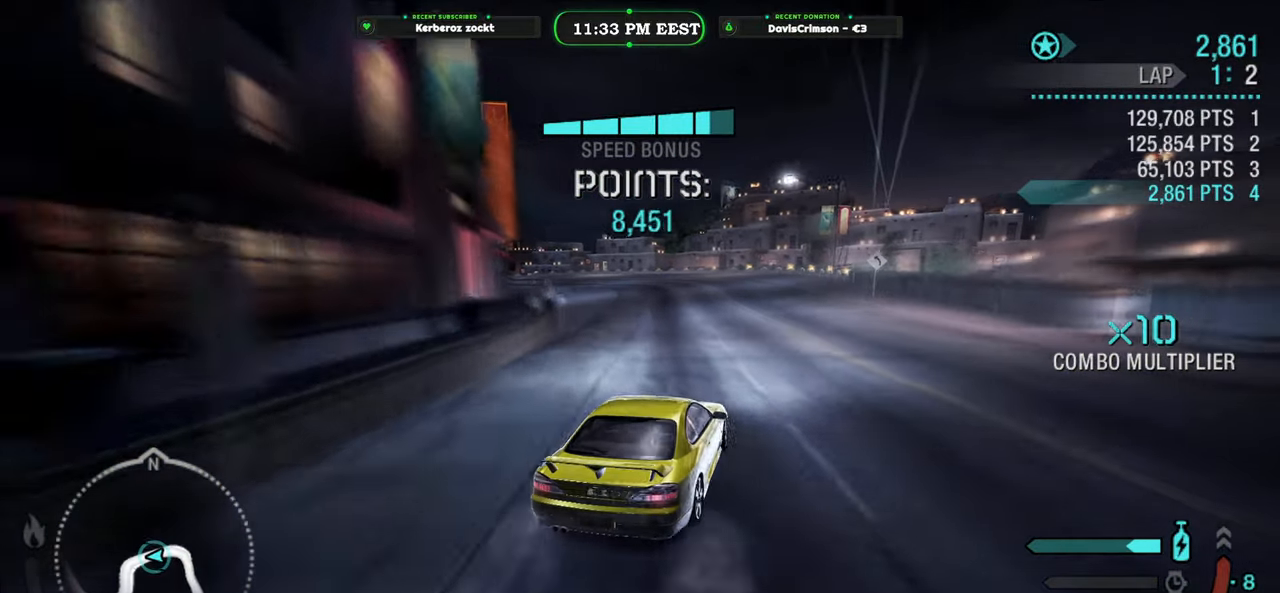
{"buttons": ["R2"], "left_stick": "up-left", "events": [[116, "left_stick", "center"], [366, "left_stick", "up-left"]]}
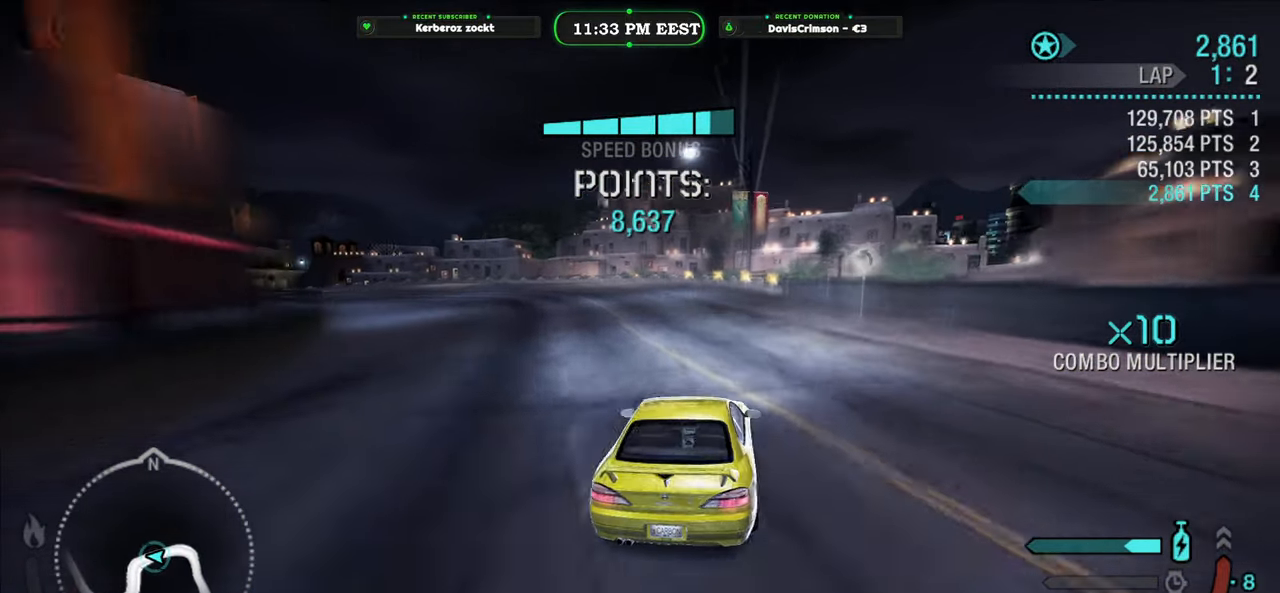
{"buttons": ["R2"], "left_stick": "up-left", "events": []}
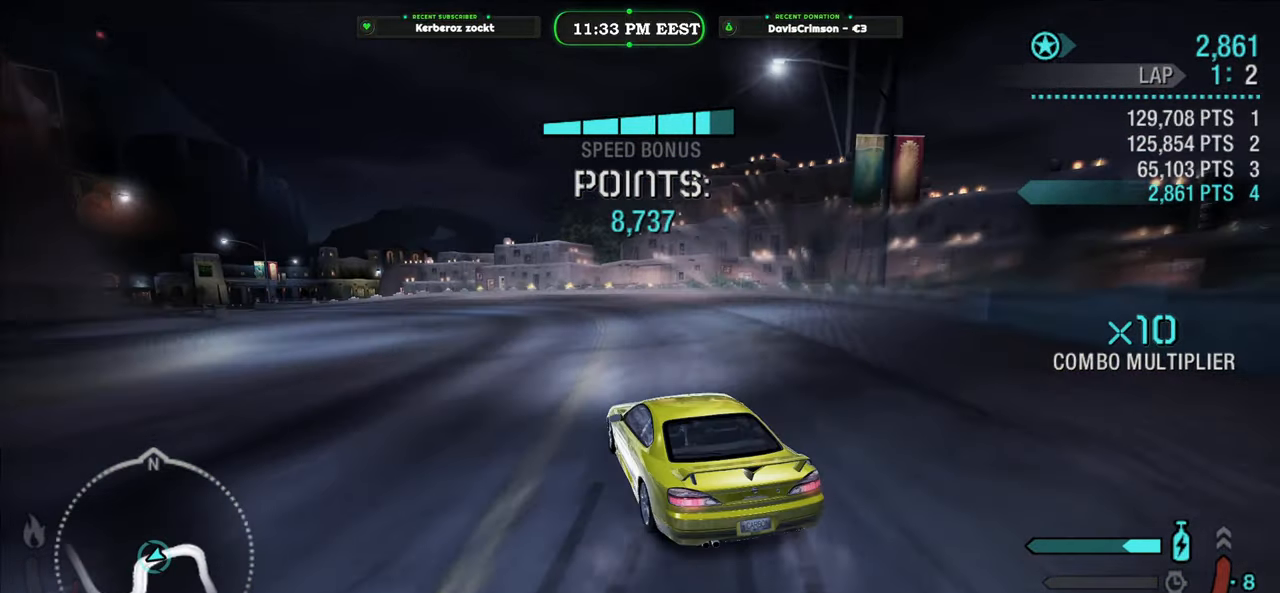
{"buttons": ["R2"], "left_stick": "center", "events": [[33, "left_stick", "up-right"], [350, "left_stick", "center"]]}
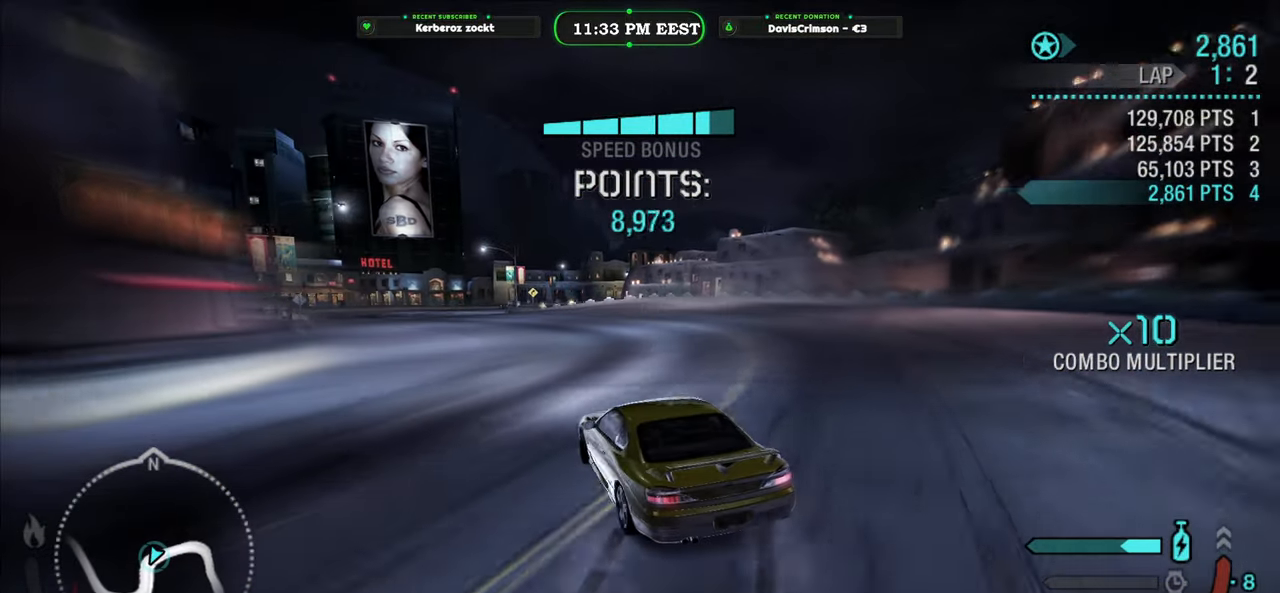
{"buttons": ["R2"], "left_stick": "center", "events": [[166, "left_stick", "left"], [483, "left_stick", "center"]]}
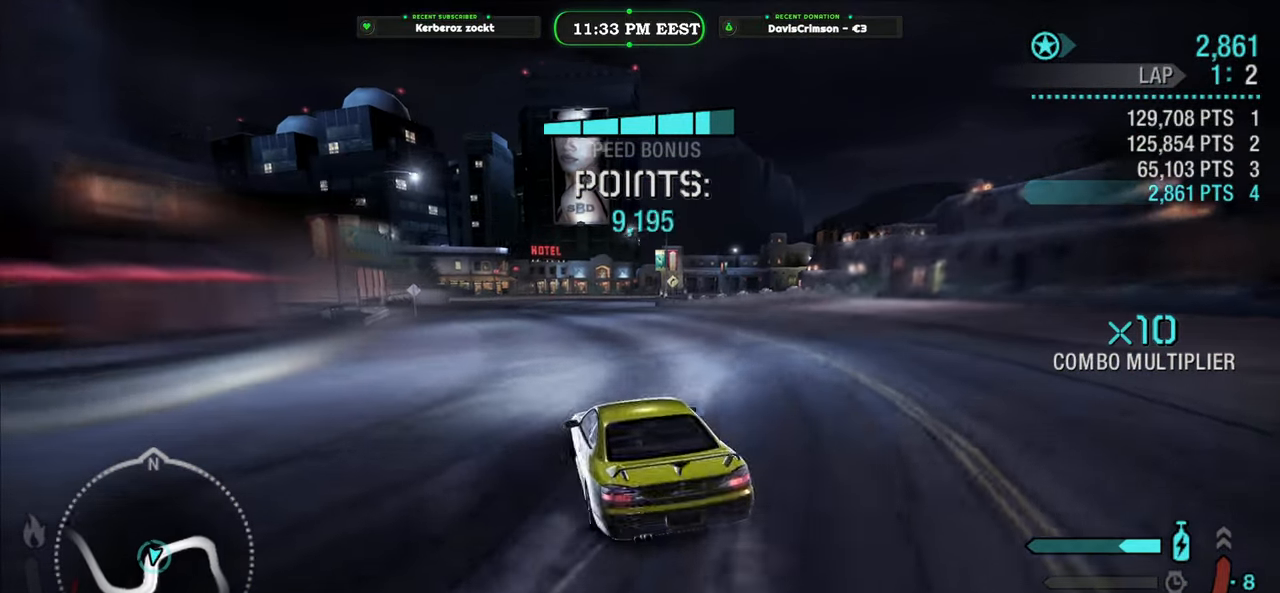
{"buttons": ["R2"], "left_stick": "center", "events": []}
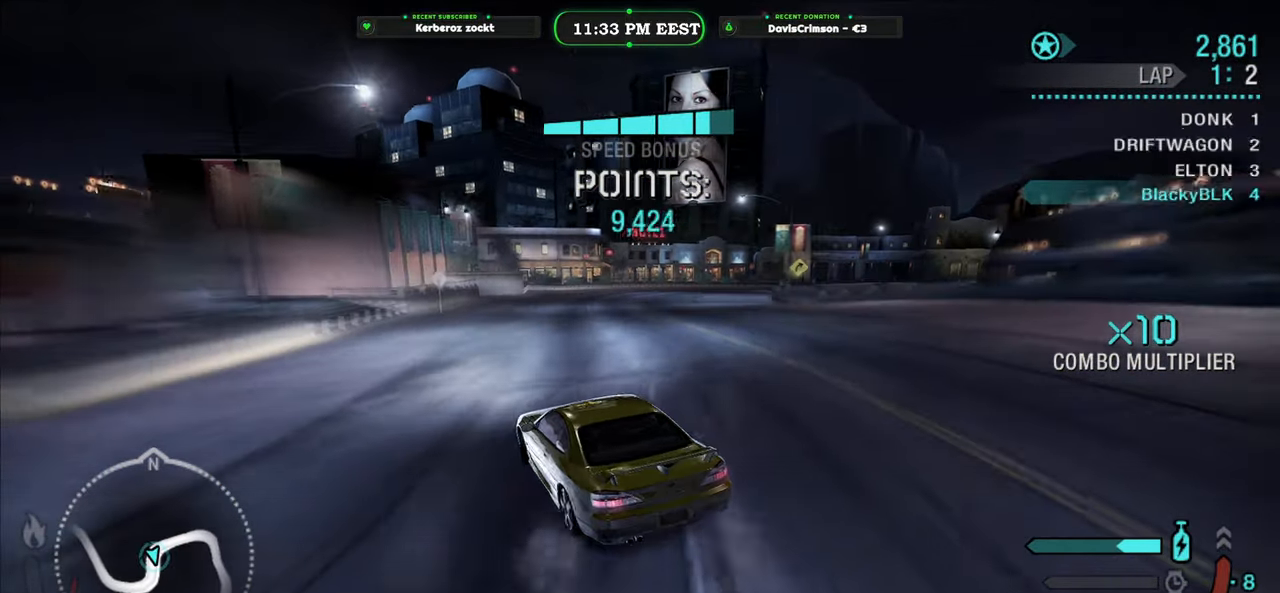
{"buttons": ["R2"], "left_stick": "right", "events": [[166, "left_stick", "right"]]}
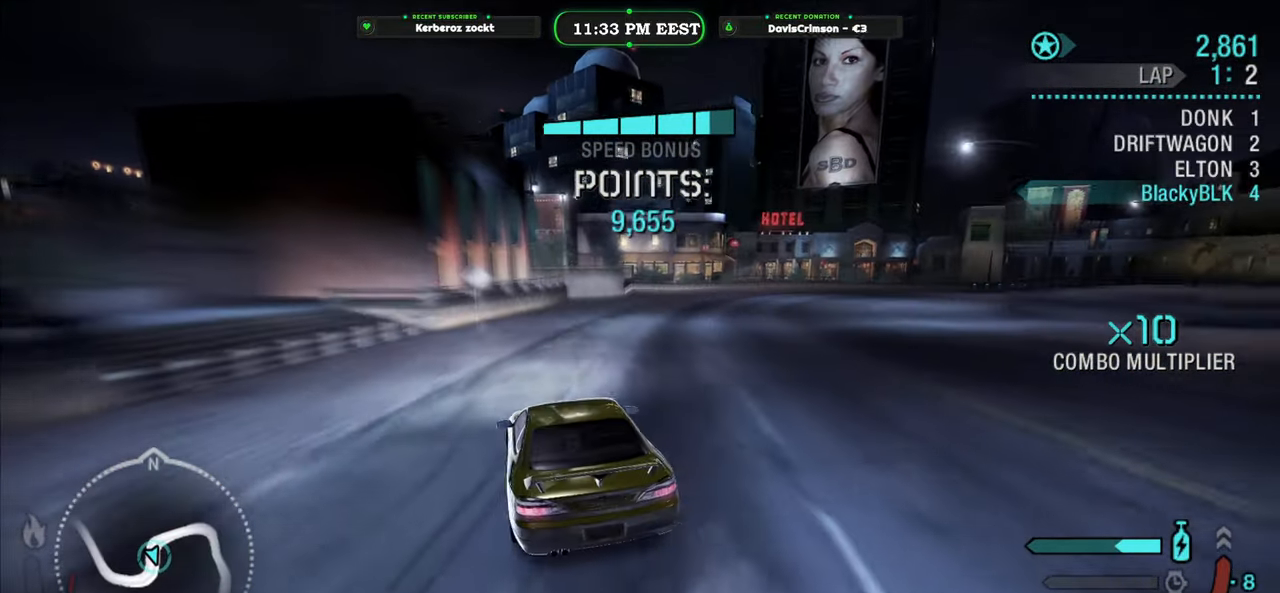
{"buttons": ["R2"], "left_stick": "center", "events": [[333, "left_stick", "center"]]}
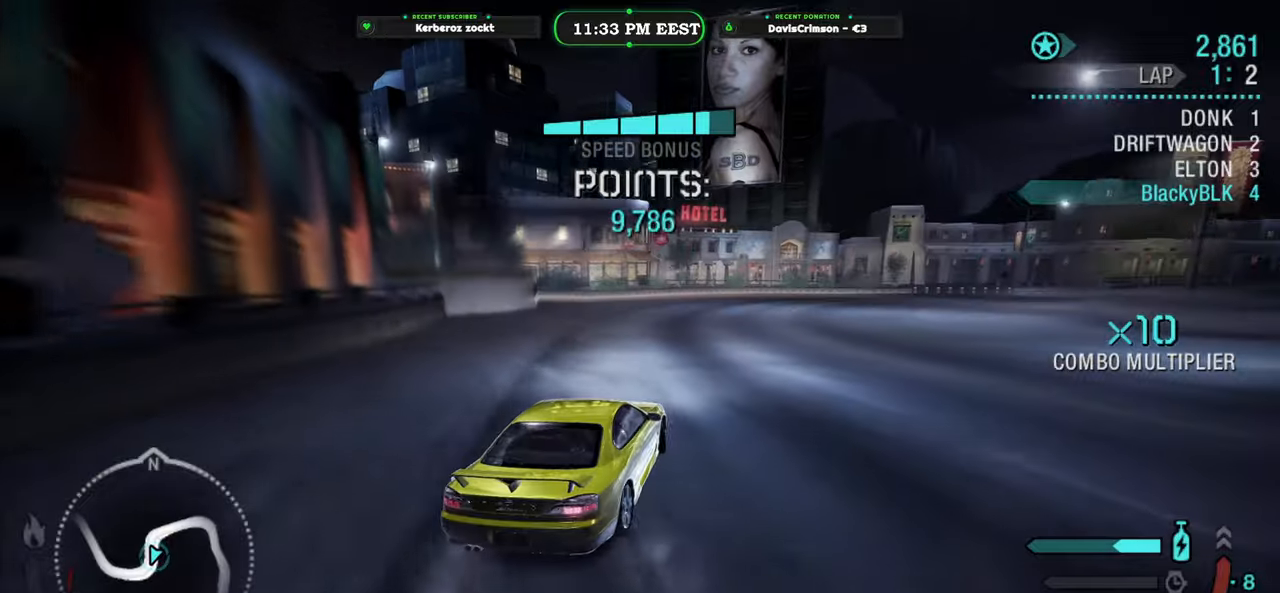
{"buttons": ["R2"], "left_stick": "right", "events": [[66, "left_stick", "left"], [166, "left_stick", "center"], [350, "left_stick", "right"]]}
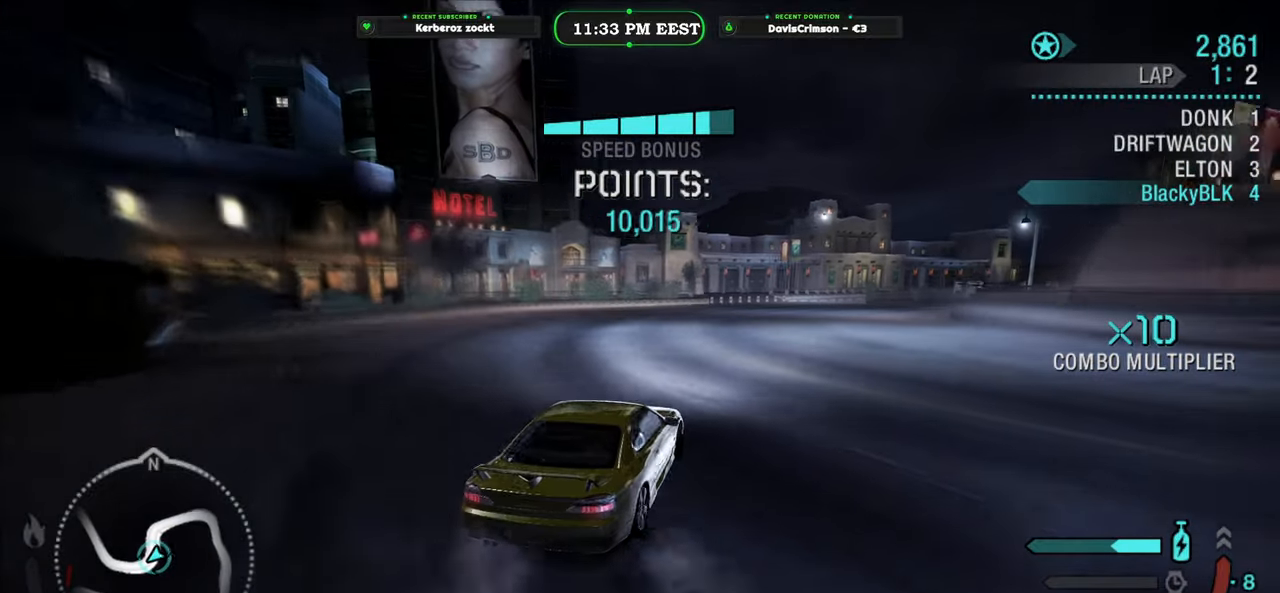
{"buttons": ["R2"], "left_stick": "up", "events": [[116, "left_stick", "up-left"], [316, "left_stick", "up"]]}
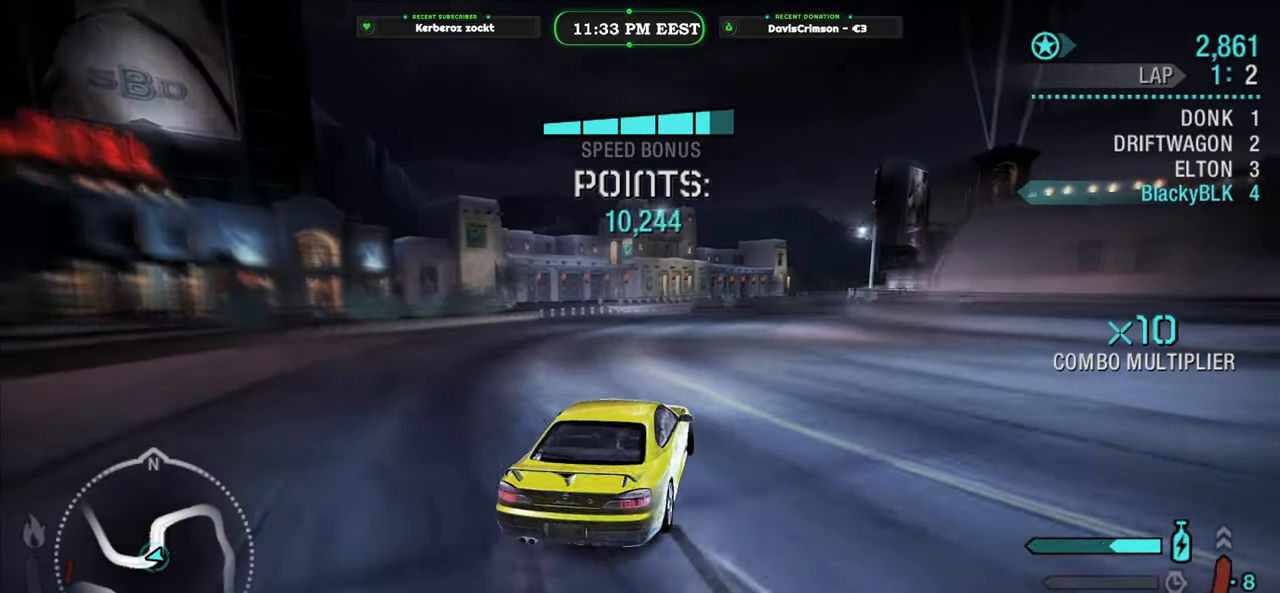
{"buttons": ["R2"], "left_stick": "center", "events": [[200, "left_stick", "up-right"], [500, "left_stick", "center"]]}
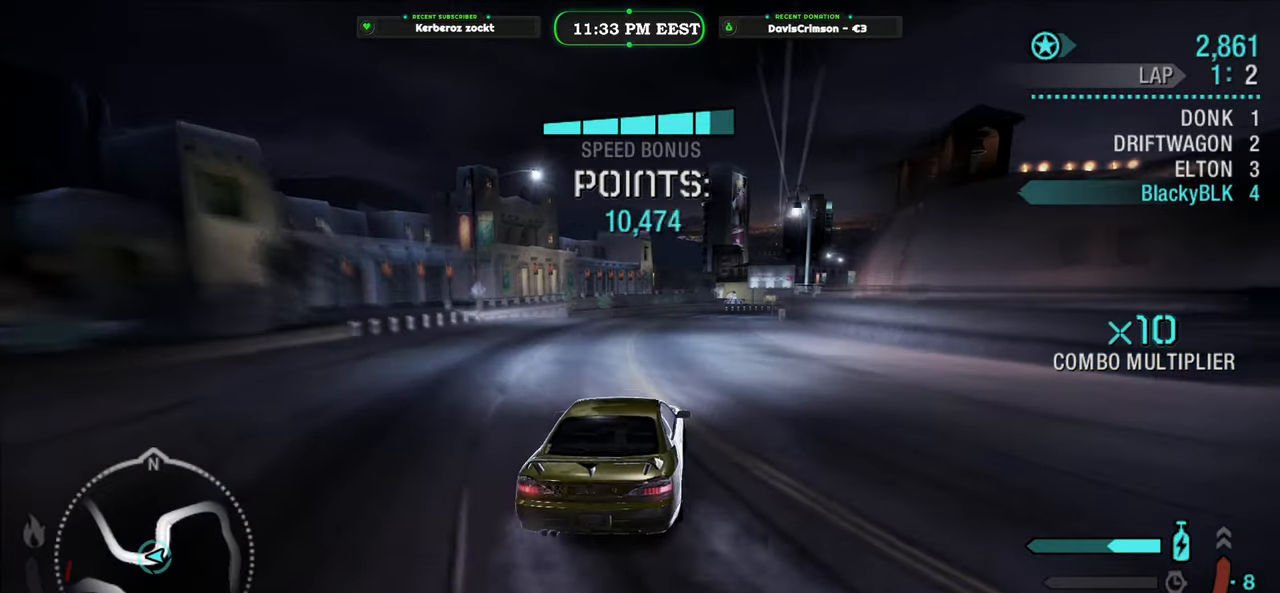
{"buttons": ["R2"], "left_stick": "center", "events": []}
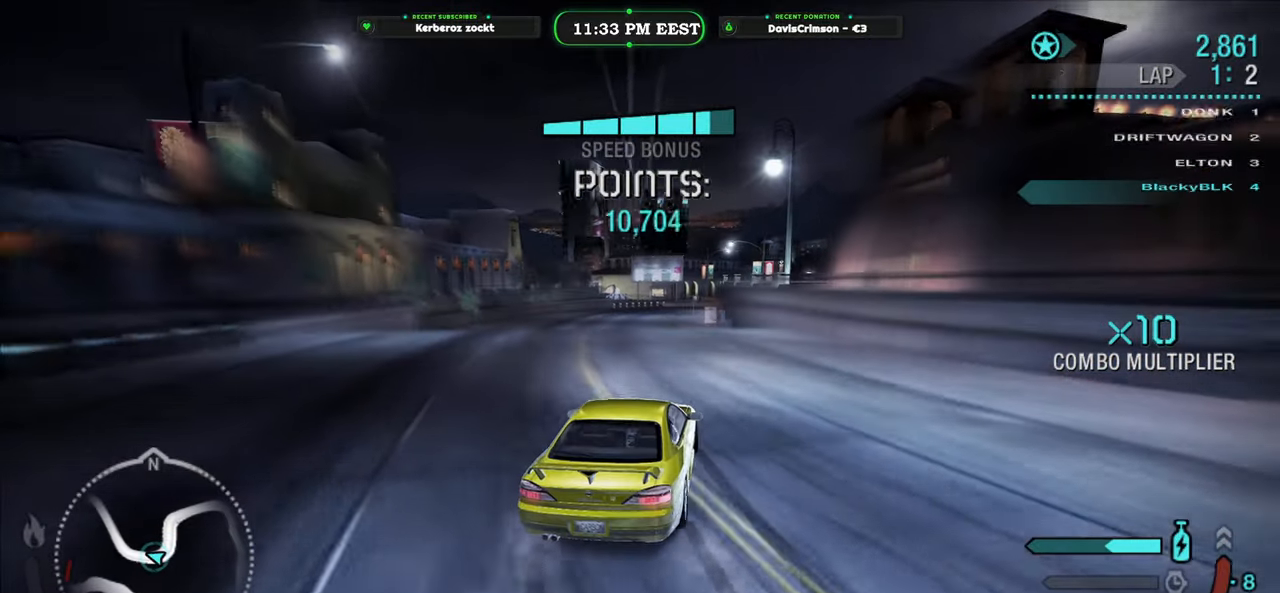
{"buttons": ["R2"], "left_stick": "center", "events": [[66, "left_stick", "left"], [383, "left_stick", "center"]]}
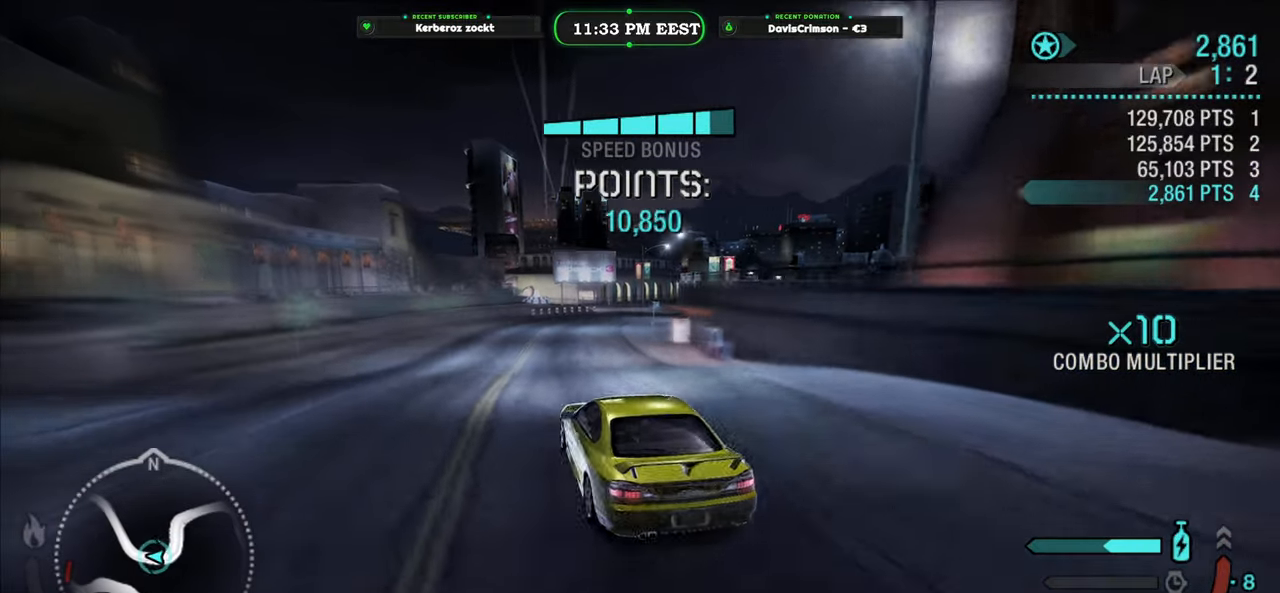
{"buttons": ["R2"], "left_stick": "right", "events": [[66, "left_stick", "right"]]}